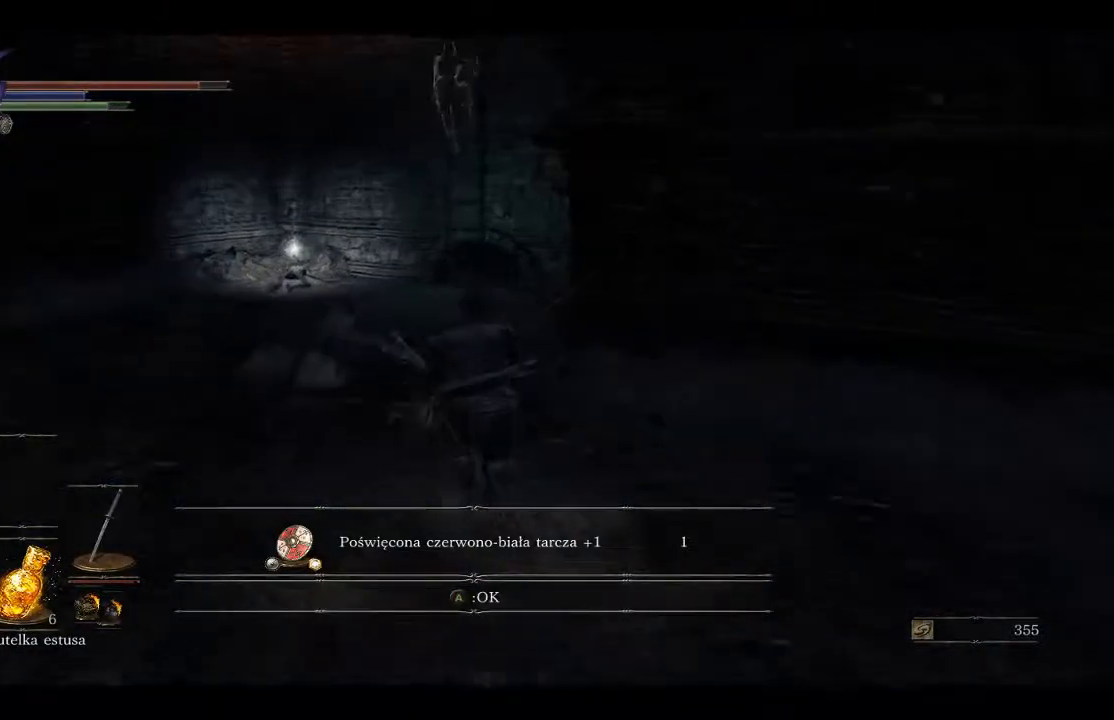
Gameplay with a controller (Xbox layout); each line is a JSON object with the inputs held at the frame after it. "events" lists button and stick changes between this image and that frame as [ms after this image, input, new state], when the widget could be followed in between.
{"buttons": ["B"], "left_stick": "up-left", "right_stick": "center", "events": [[183, "left_stick", "up-left"]]}
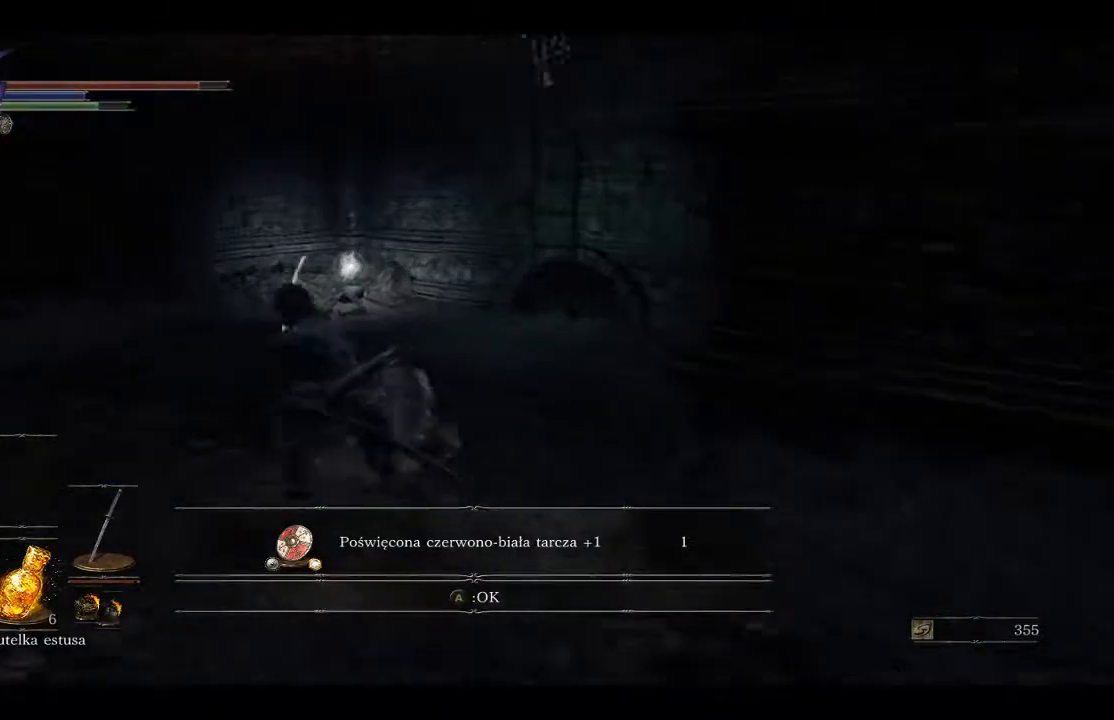
{"buttons": ["B"], "left_stick": "up", "right_stick": "center", "events": [[150, "left_stick", "up"]]}
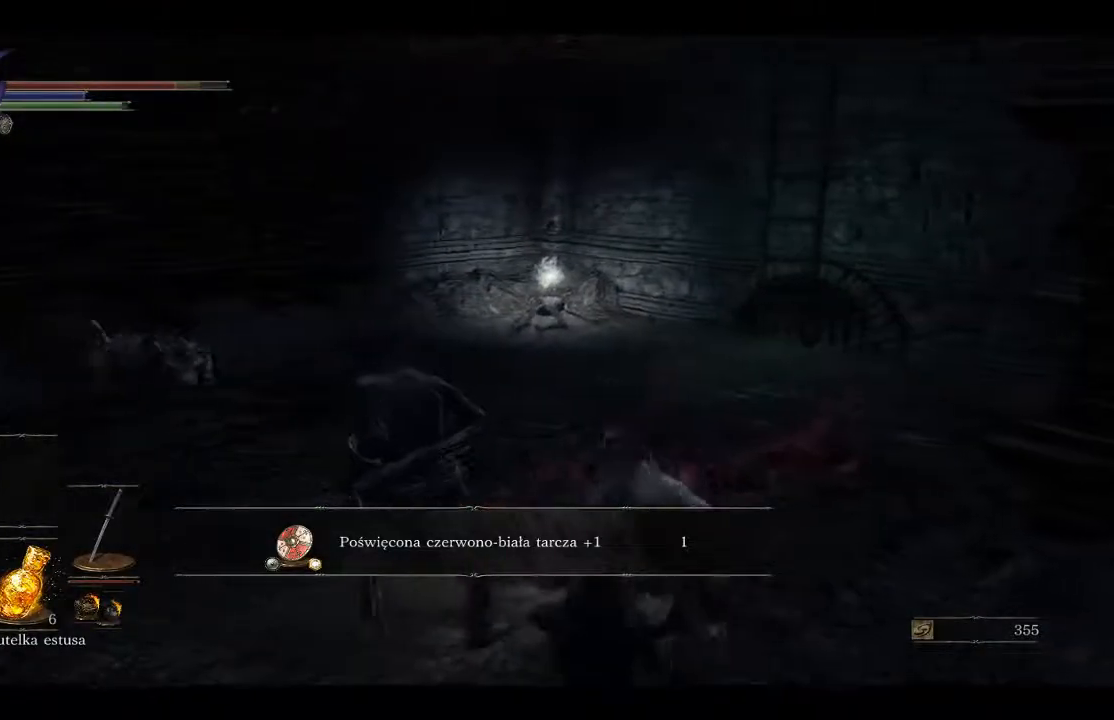
{"buttons": [], "left_stick": "up", "right_stick": "center", "events": [[83, "B", "up"], [183, "B", "down"], [250, "B", "up"], [317, "B", "down"], [400, "B", "up"]]}
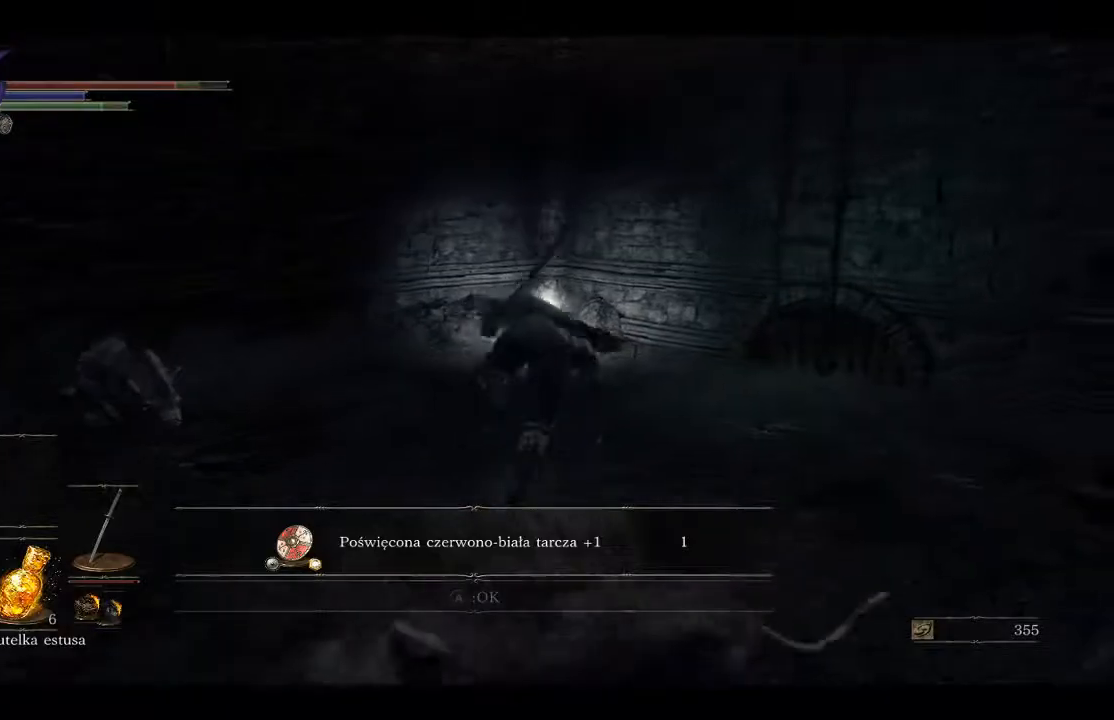
{"buttons": ["B"], "left_stick": "up", "right_stick": "center", "events": [[117, "B", "down"]]}
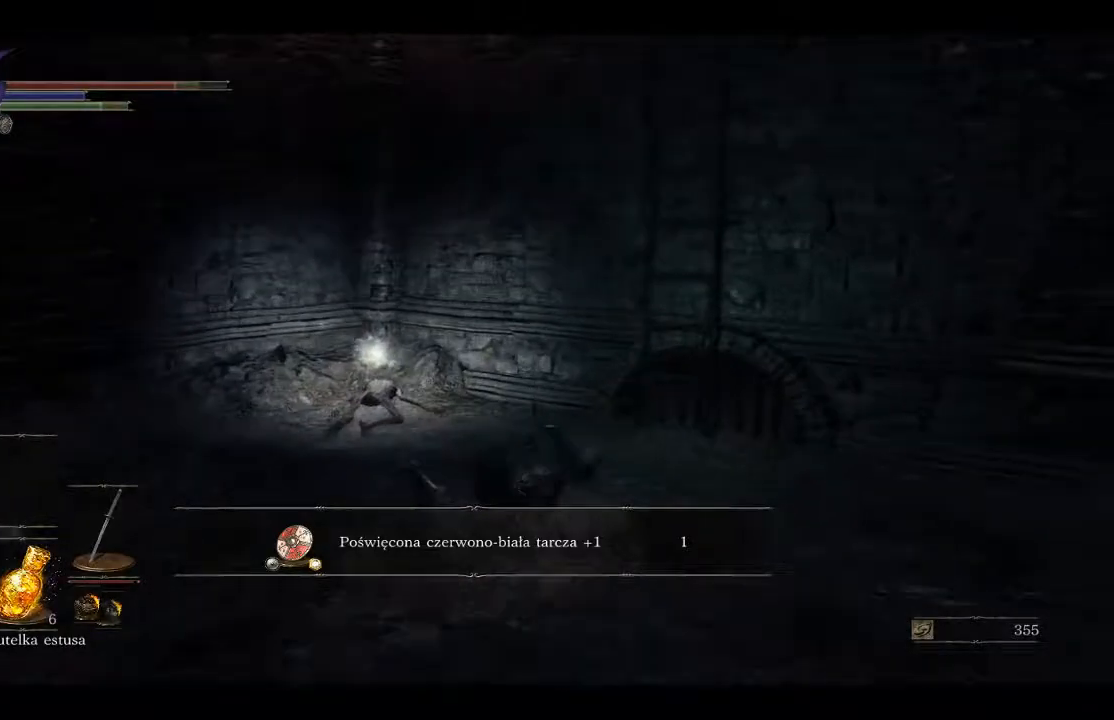
{"buttons": ["B"], "left_stick": "up", "right_stick": "center", "events": []}
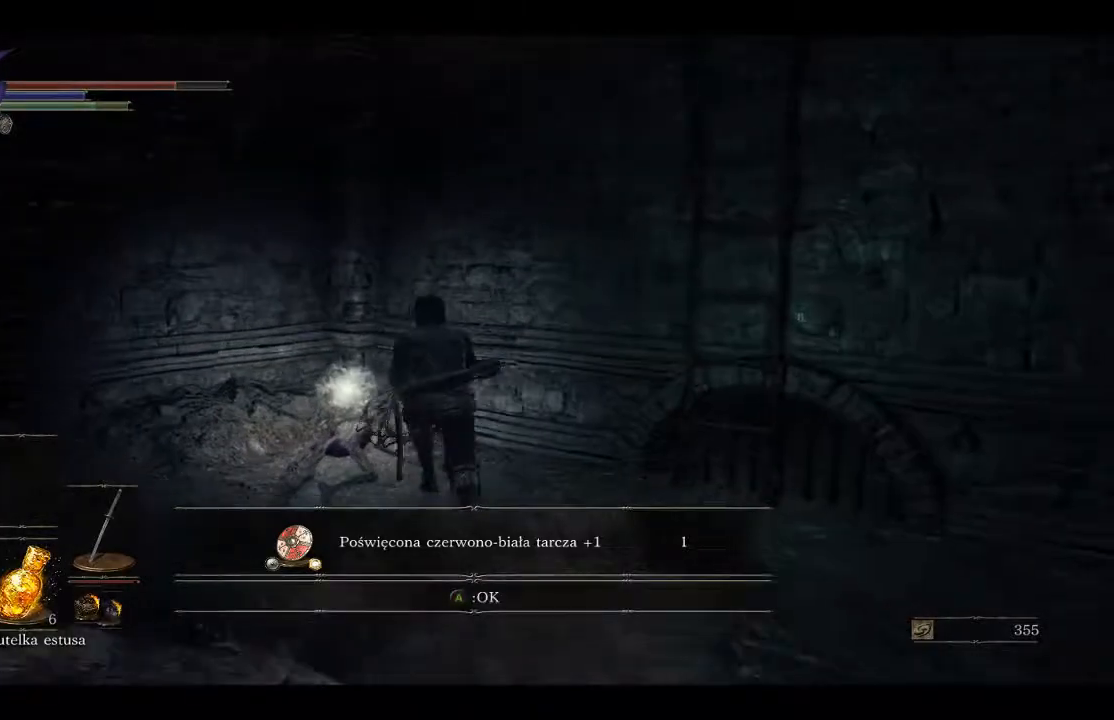
{"buttons": [], "left_stick": "down-right", "right_stick": "center", "events": [[100, "B", "up"], [217, "A", "down"], [317, "A", "up"], [400, "left_stick", "right"], [500, "left_stick", "down-right"]]}
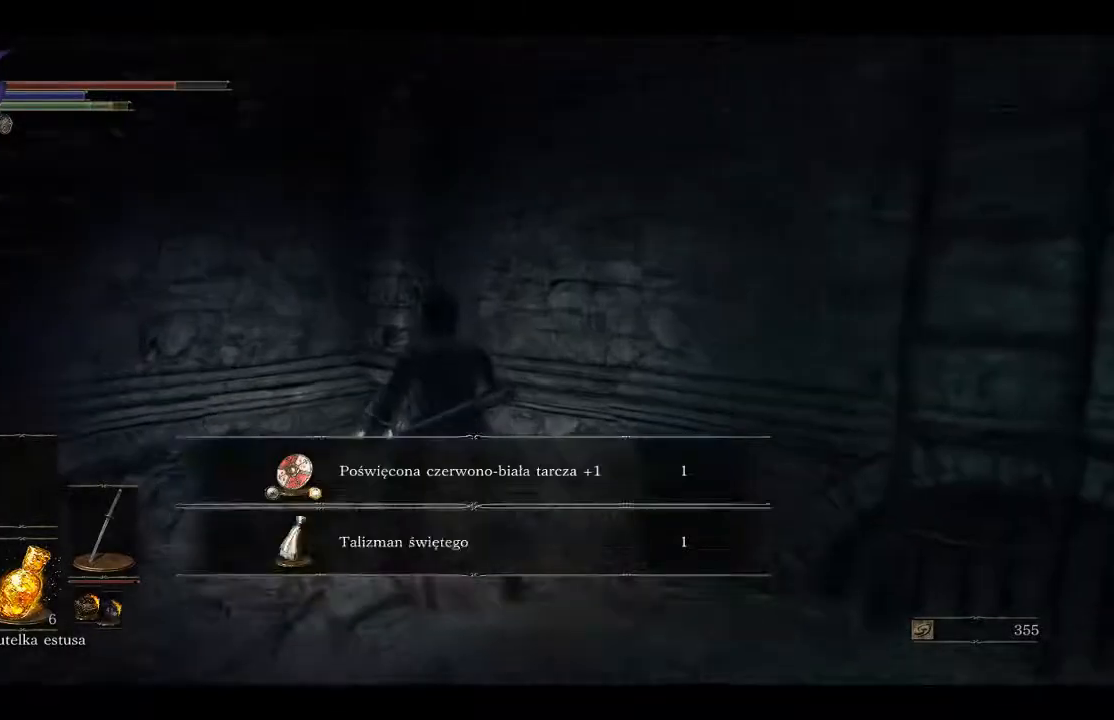
{"buttons": [], "left_stick": "down-right", "right_stick": "center", "events": [[383, "A", "down"], [433, "A", "up"]]}
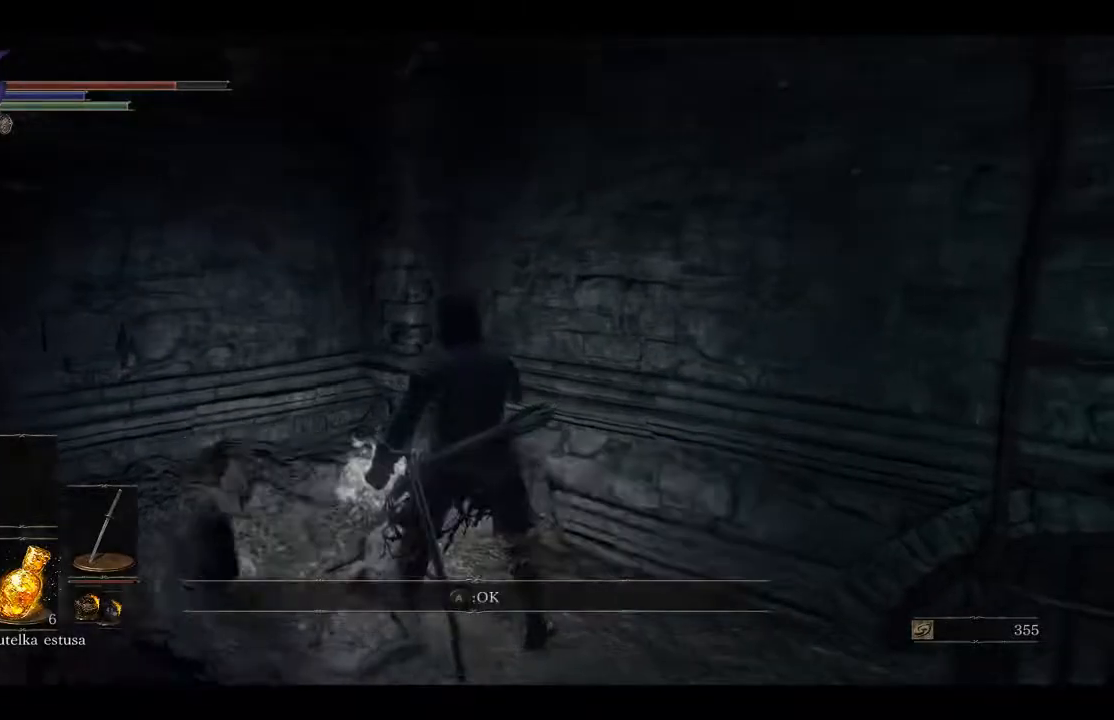
{"buttons": [], "left_stick": "right", "right_stick": "center", "events": [[50, "B", "down"], [167, "B", "up"], [333, "left_stick", "right"]]}
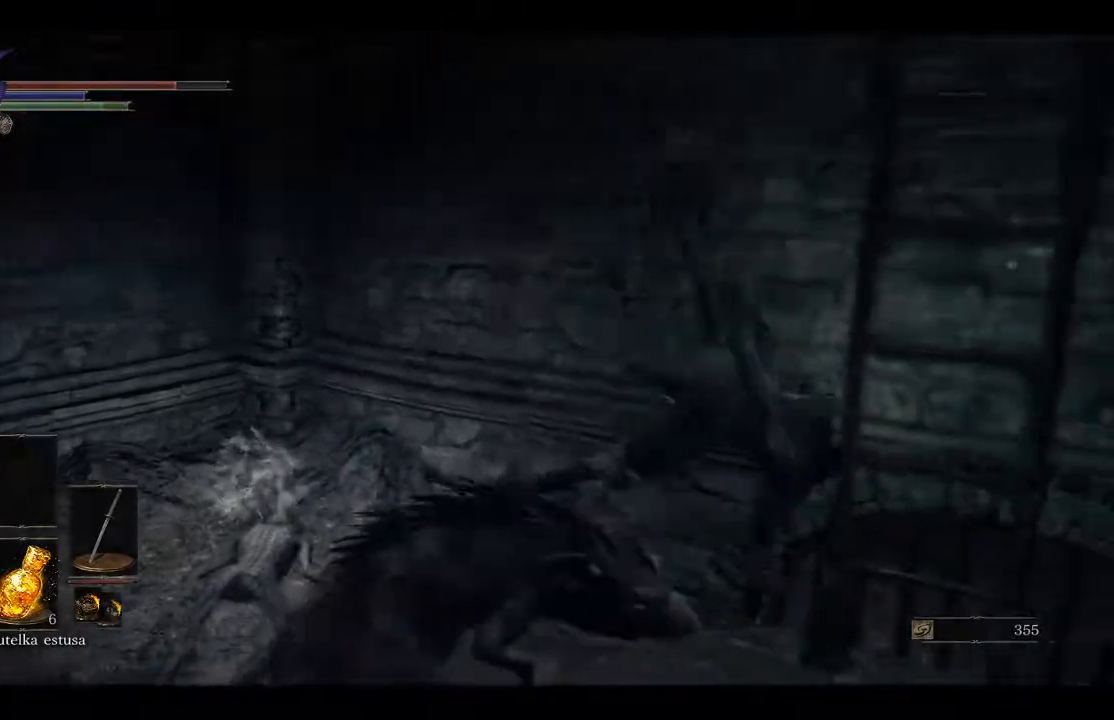
{"buttons": ["A"], "left_stick": "down-right", "right_stick": "center", "events": [[100, "left_stick", "center"], [200, "left_stick", "up"], [283, "A", "down"], [350, "left_stick", "right"], [367, "A", "up"], [400, "left_stick", "down-right"], [433, "A", "down"]]}
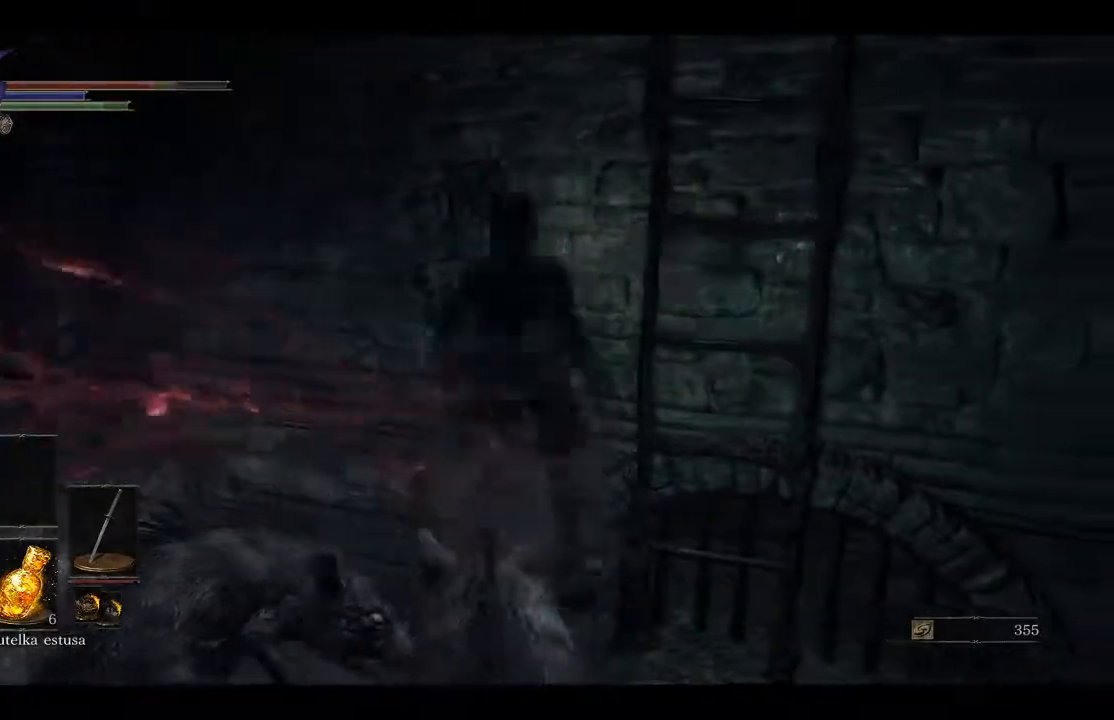
{"buttons": ["A"], "left_stick": "up-left", "right_stick": "center", "events": [[33, "A", "up"], [133, "left_stick", "down"], [400, "left_stick", "up-left"], [500, "A", "down"]]}
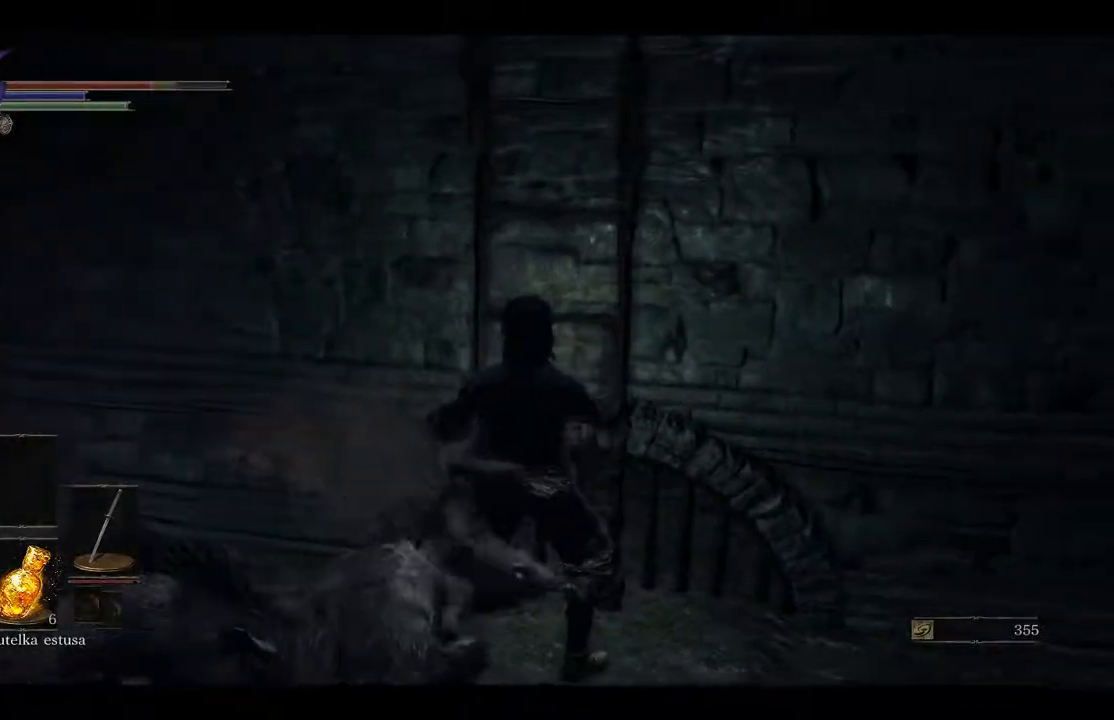
{"buttons": ["B"], "left_stick": "up-left", "right_stick": "center", "events": [[100, "A", "up"], [433, "B", "down"]]}
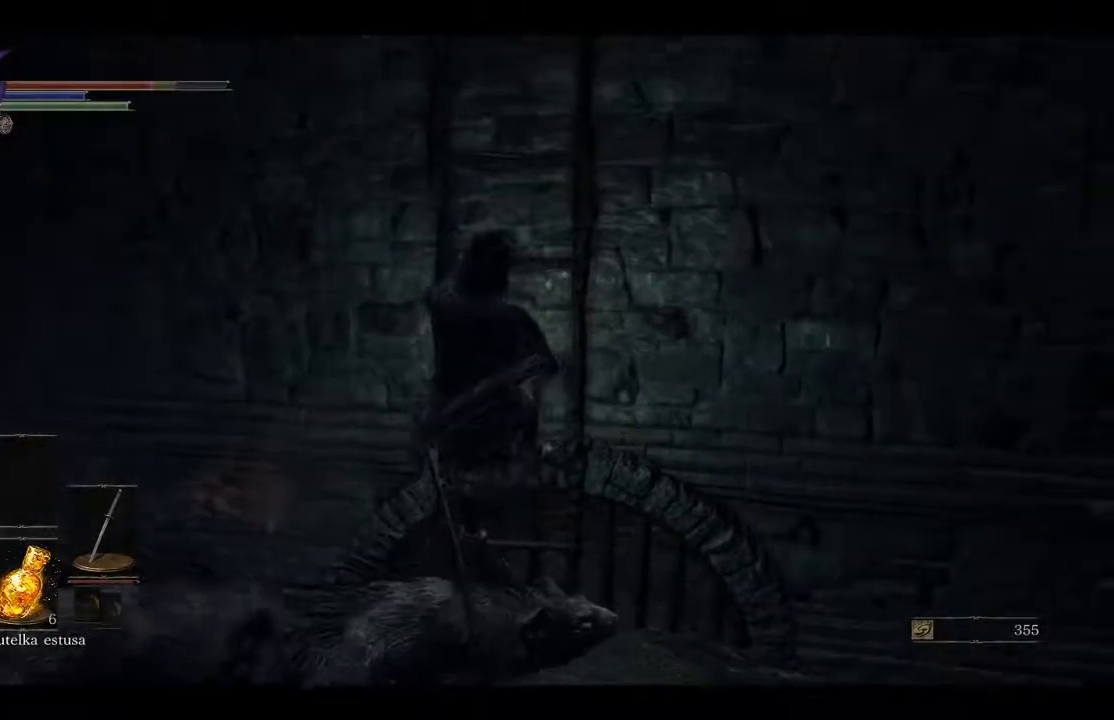
{"buttons": ["B"], "left_stick": "up-left", "right_stick": "center", "events": []}
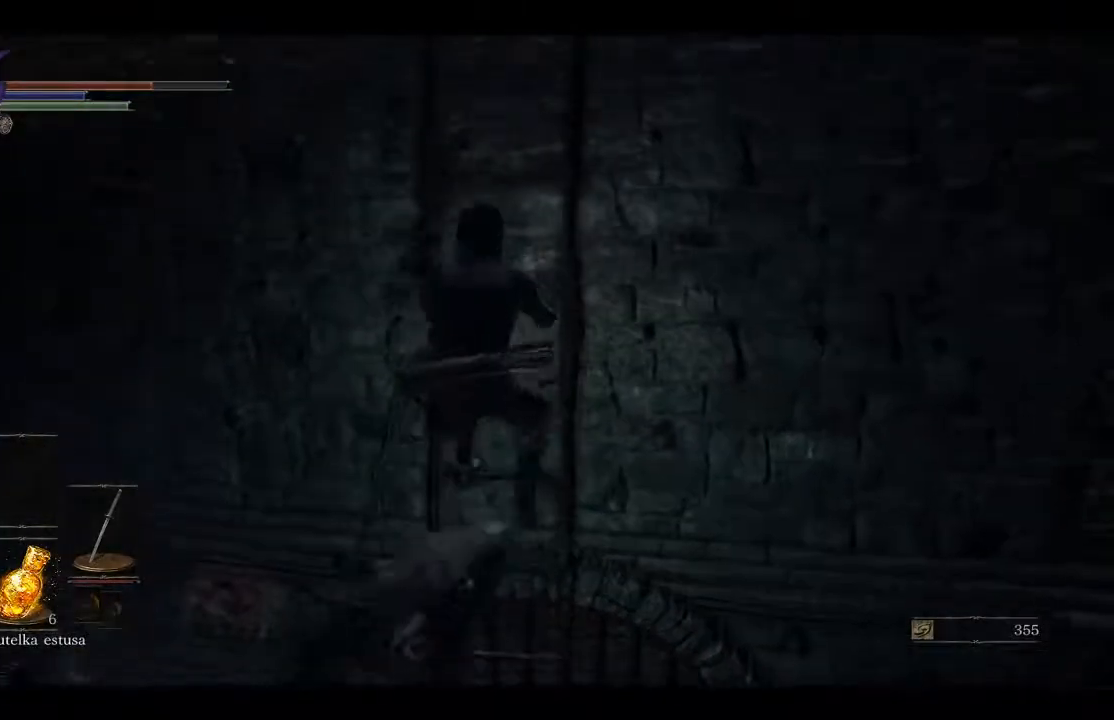
{"buttons": ["B"], "left_stick": "up-left", "right_stick": "center", "events": []}
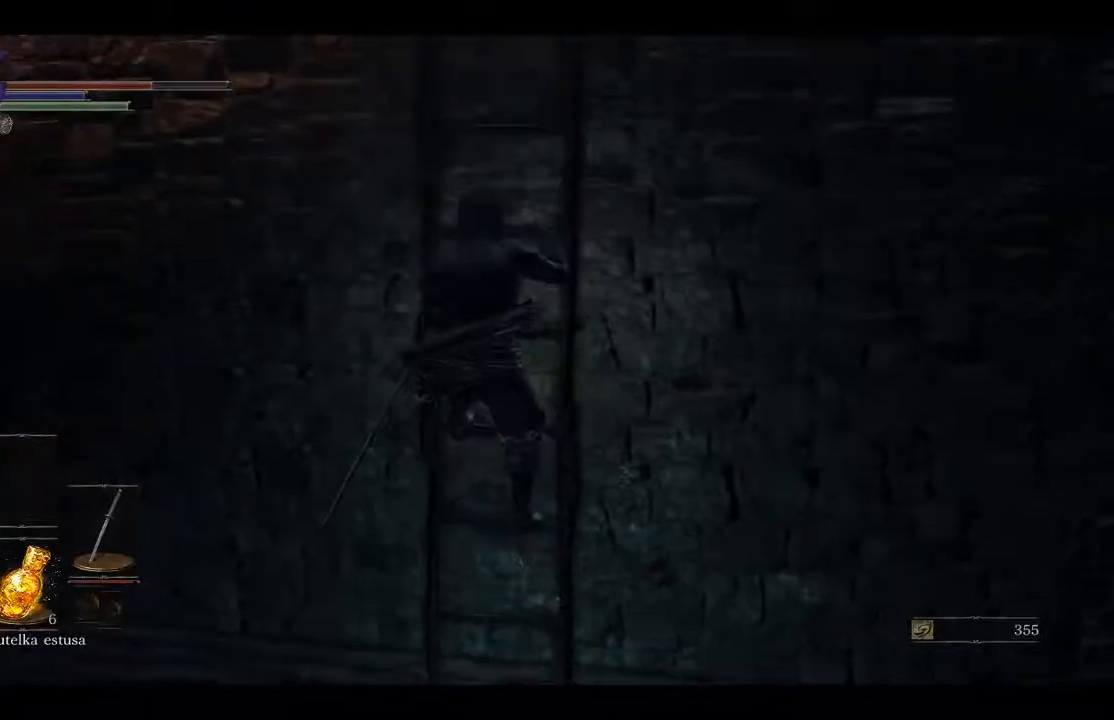
{"buttons": ["B"], "left_stick": "up-left", "right_stick": "center", "events": []}
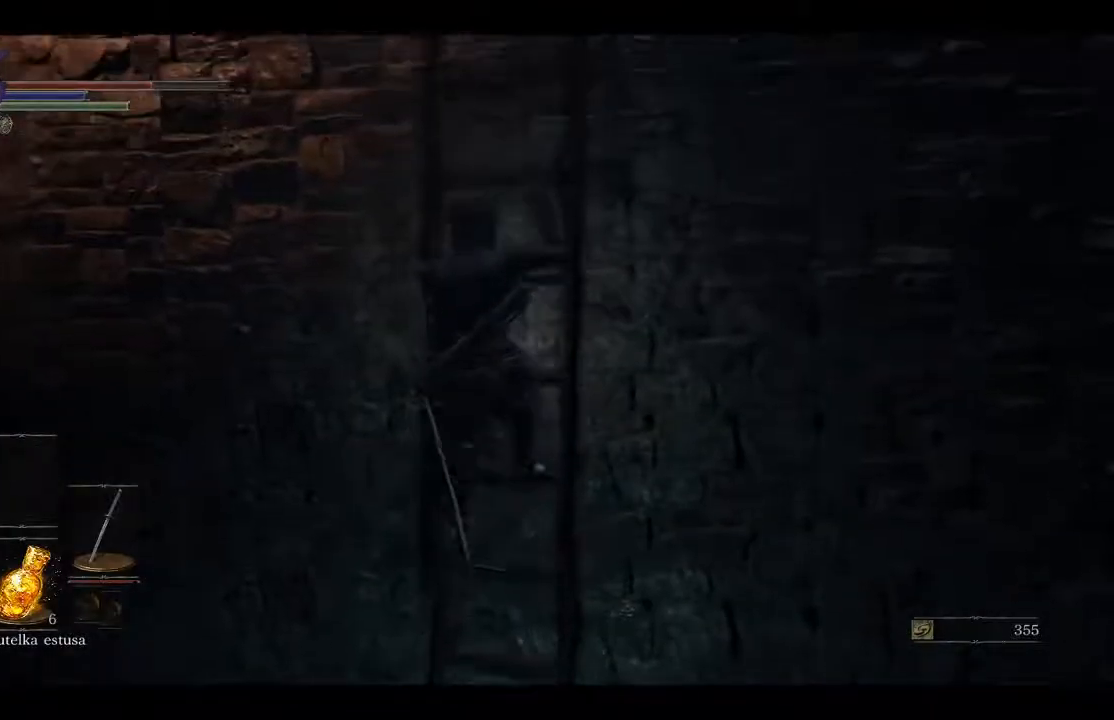
{"buttons": ["B"], "left_stick": "up-left", "right_stick": "center", "events": []}
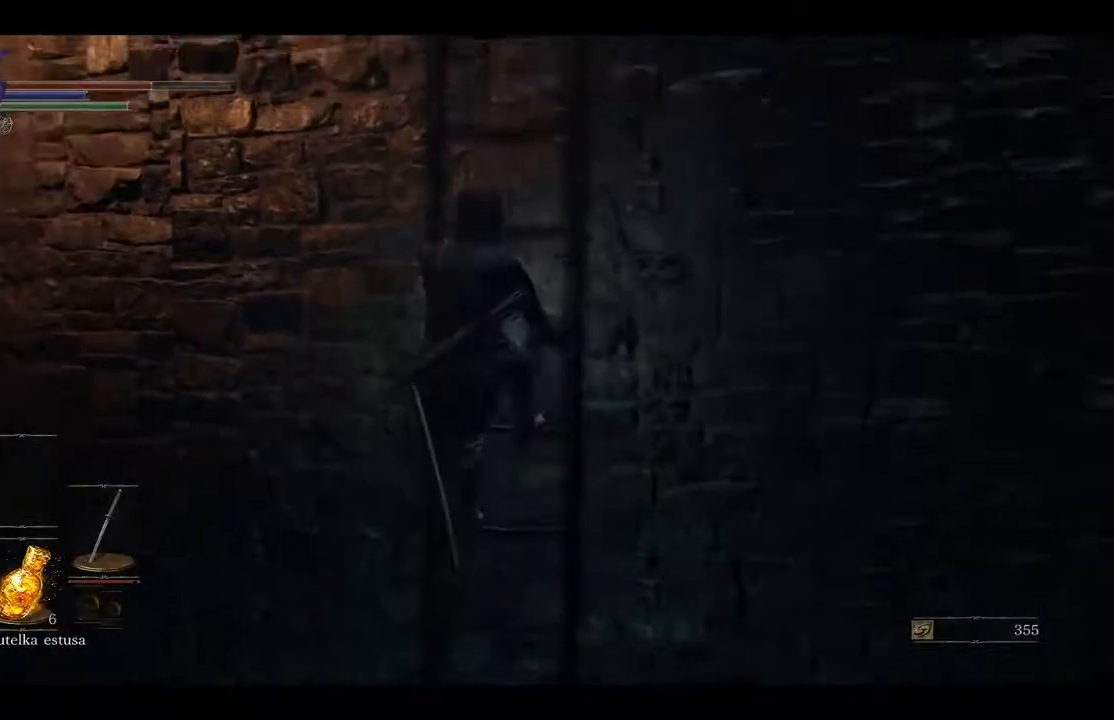
{"buttons": ["B"], "left_stick": "up-left", "right_stick": "center", "events": []}
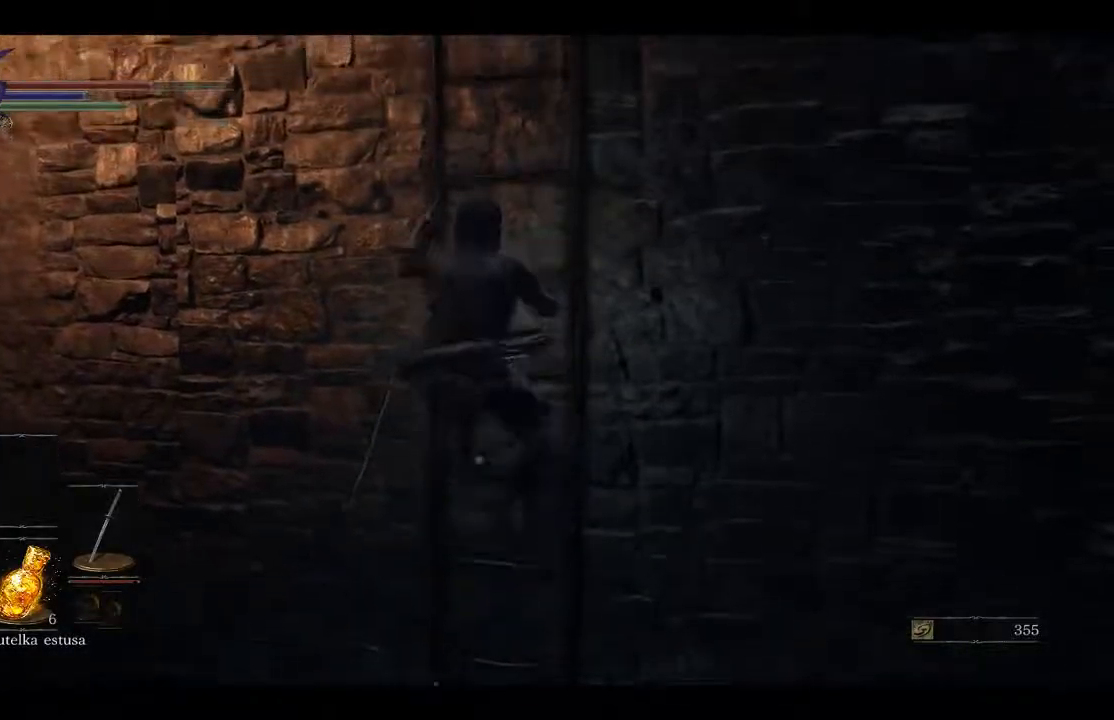
{"buttons": ["B"], "left_stick": "up-left", "right_stick": "center", "events": []}
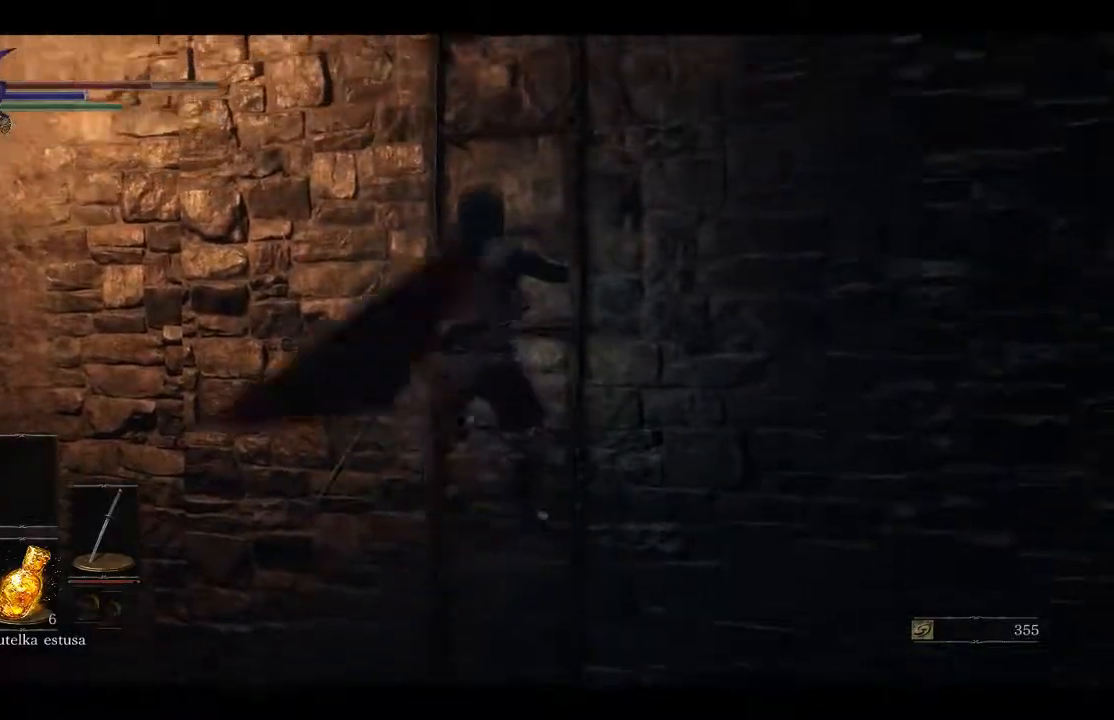
{"buttons": ["B"], "left_stick": "up-left", "right_stick": "center", "events": []}
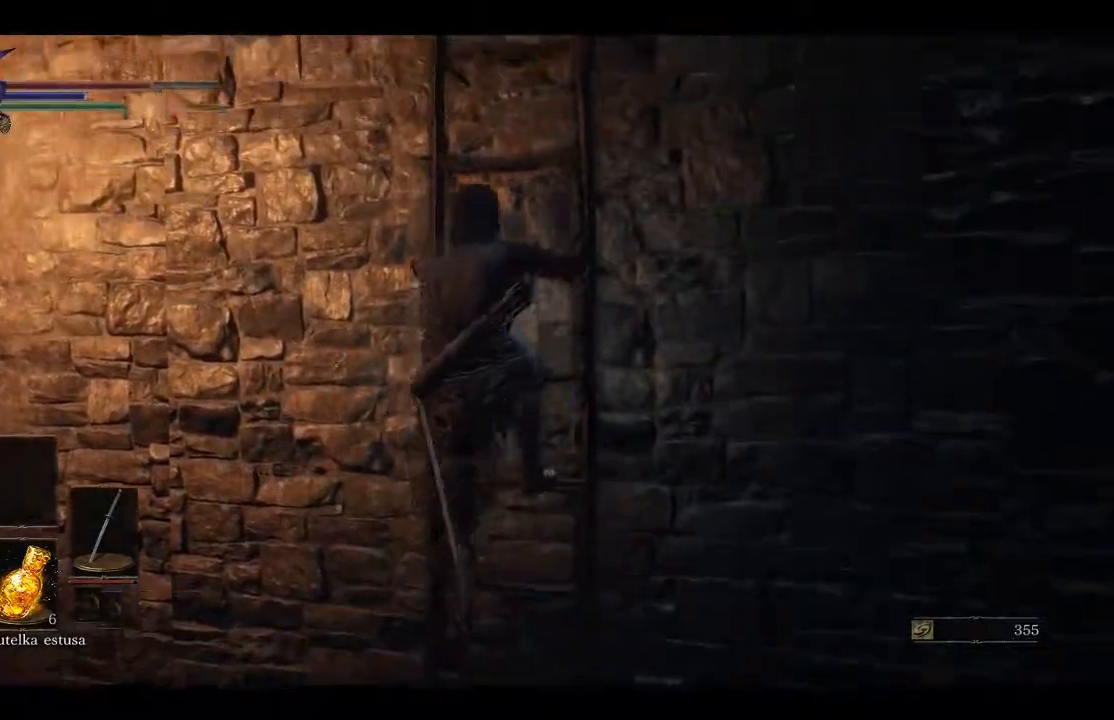
{"buttons": ["B"], "left_stick": "up-left", "right_stick": "center", "events": []}
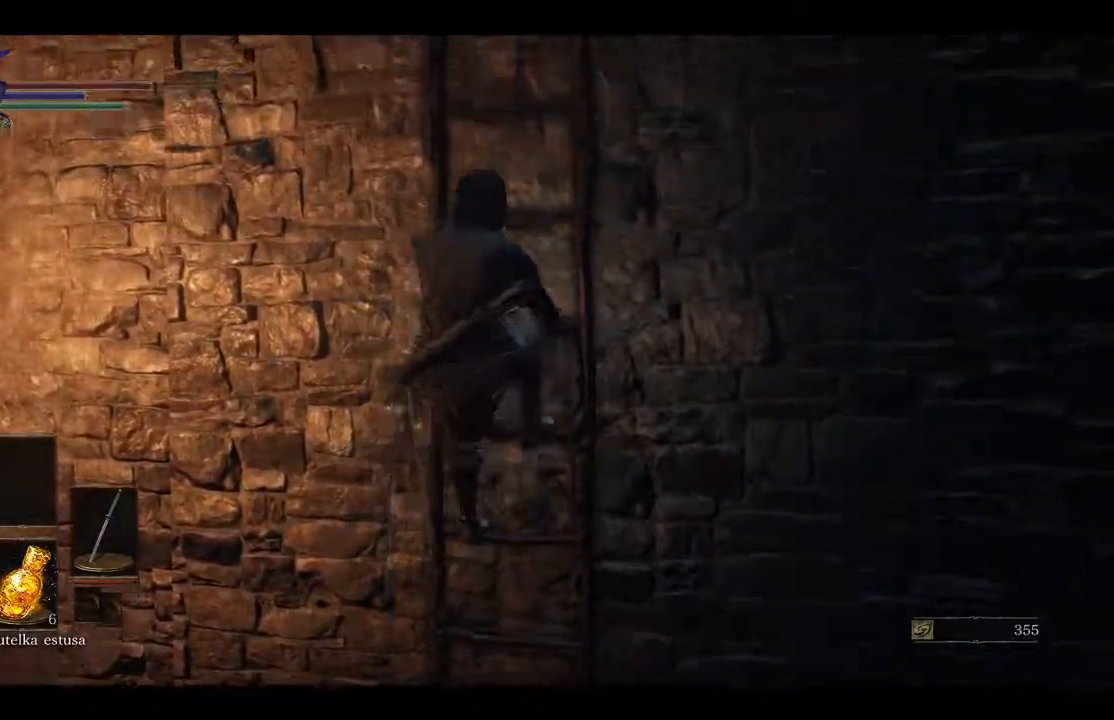
{"buttons": ["B"], "left_stick": "up-left", "right_stick": "center", "events": []}
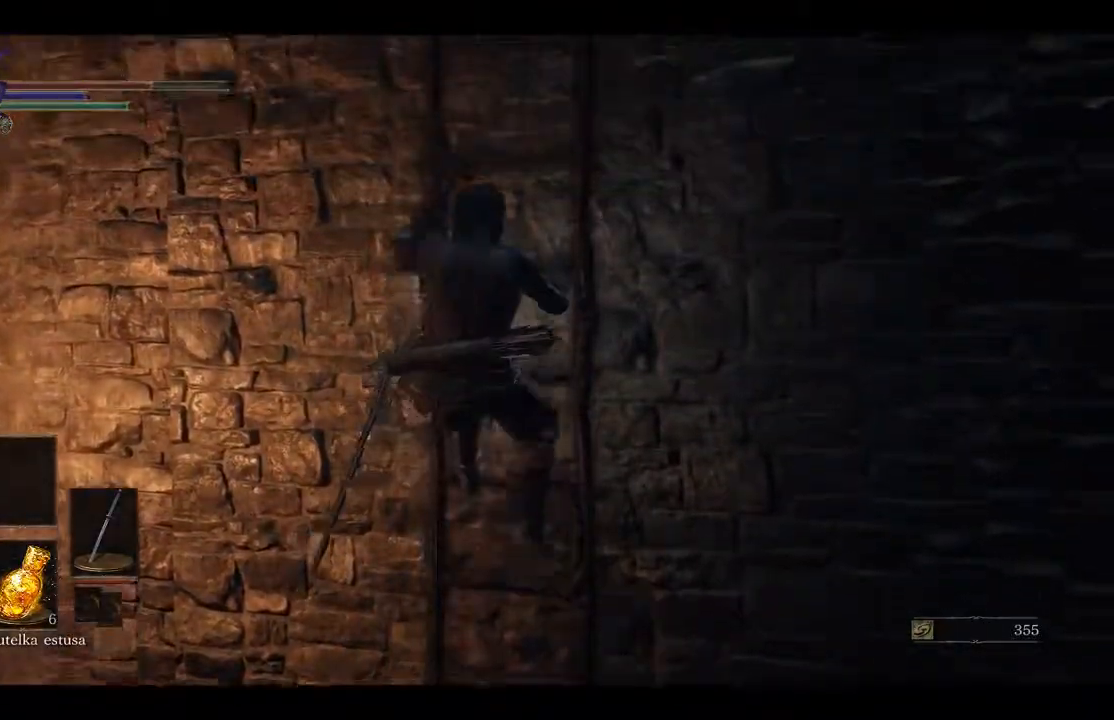
{"buttons": ["B"], "left_stick": "up-left", "right_stick": "center", "events": []}
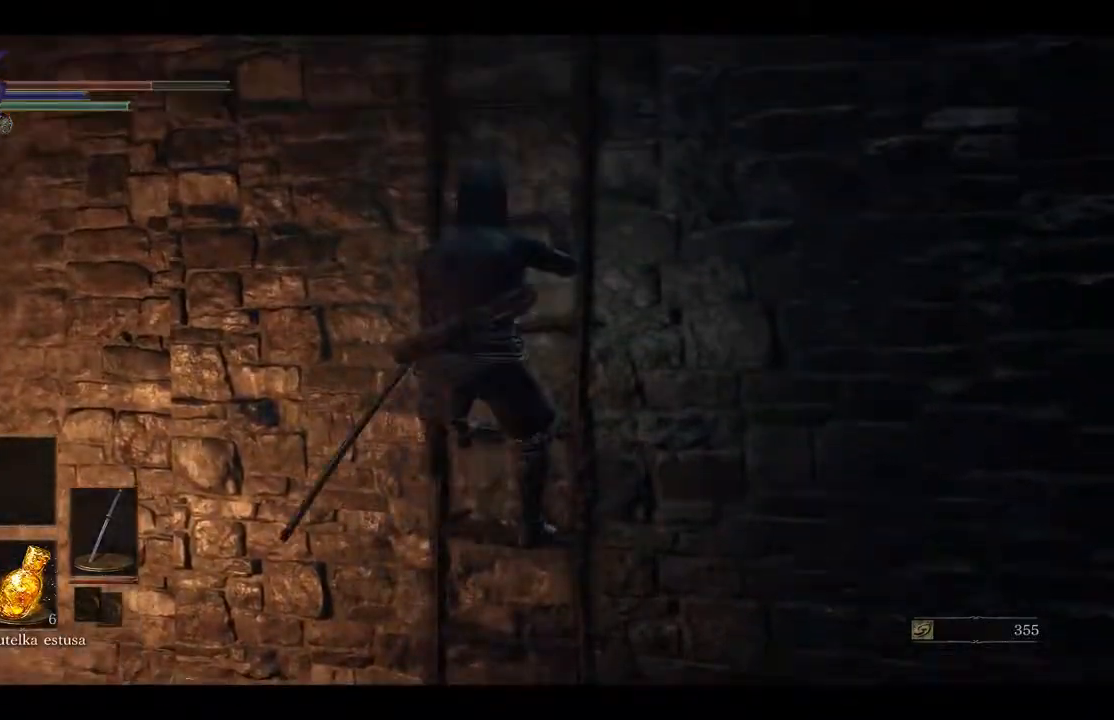
{"buttons": ["B"], "left_stick": "up-left", "right_stick": "center", "events": []}
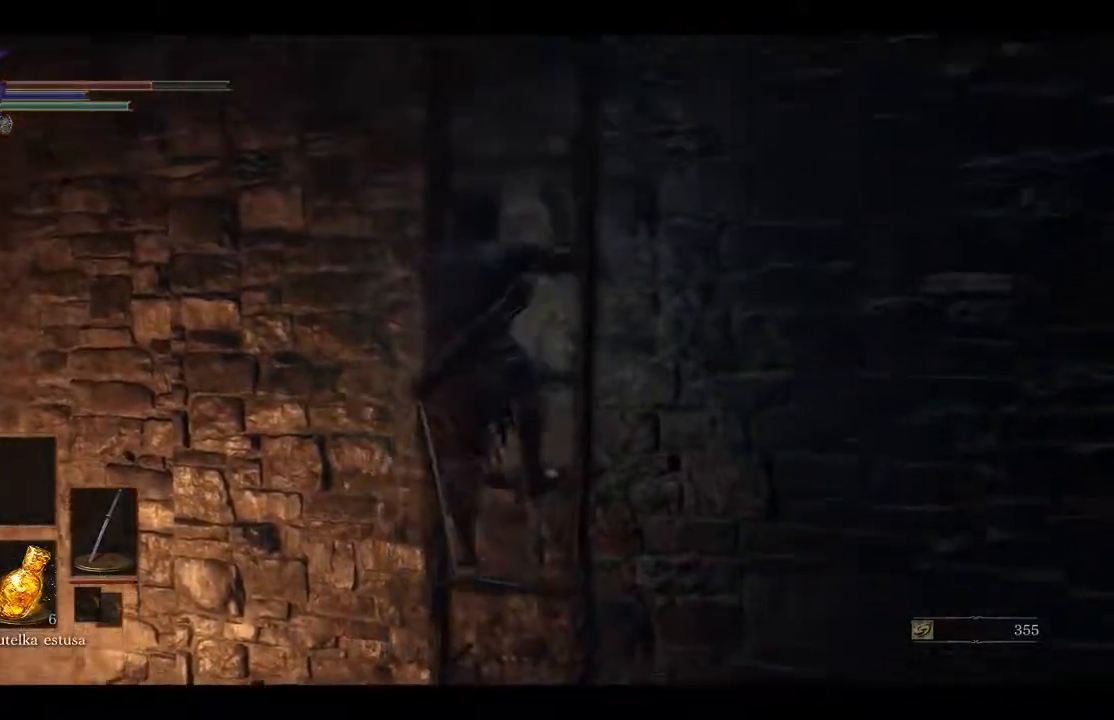
{"buttons": ["B"], "left_stick": "up", "right_stick": "center", "events": [[300, "left_stick", "up"]]}
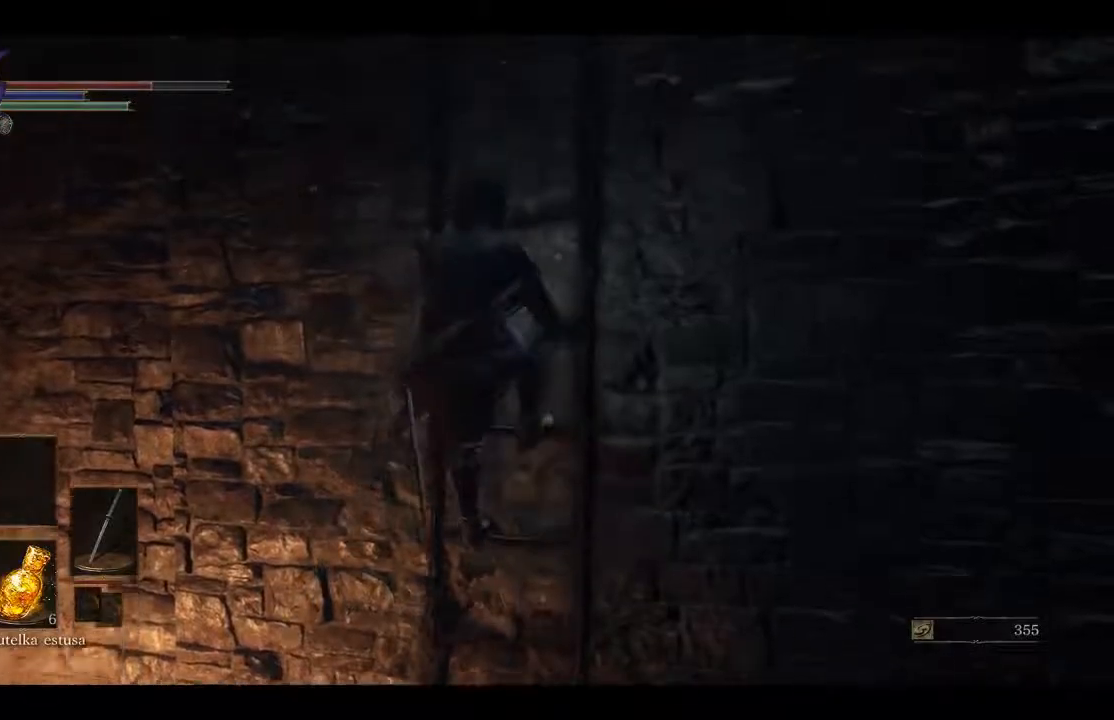
{"buttons": ["B"], "left_stick": "up", "right_stick": "center", "events": []}
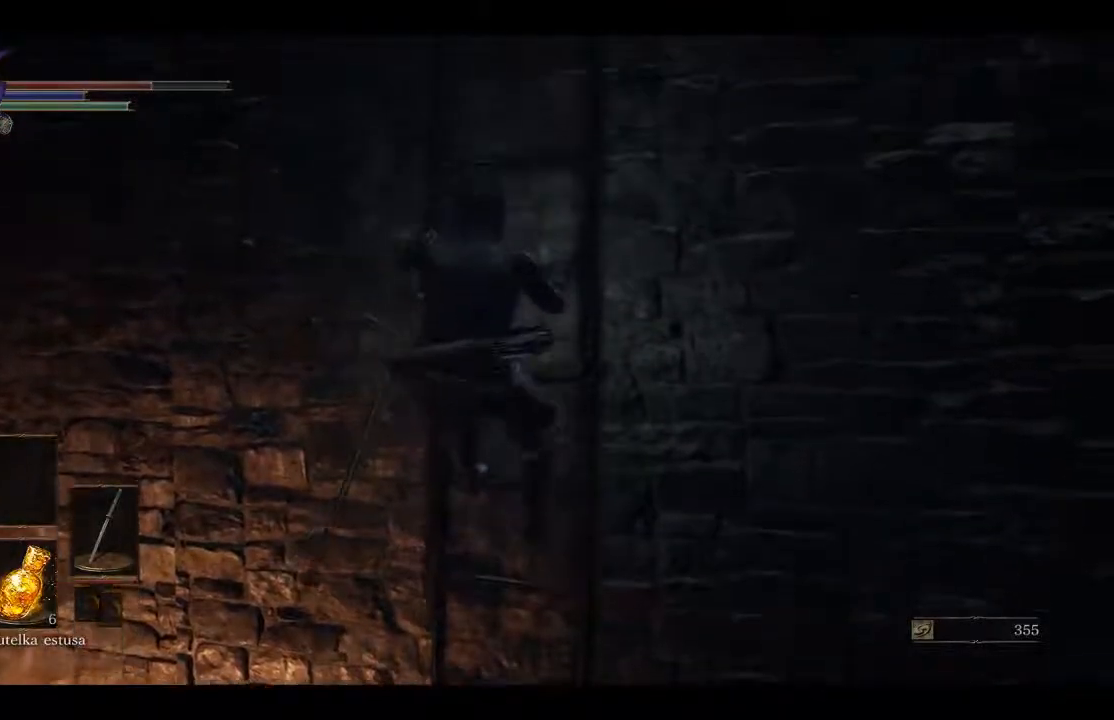
{"buttons": [], "left_stick": "up", "right_stick": "center", "events": [[450, "B", "up"]]}
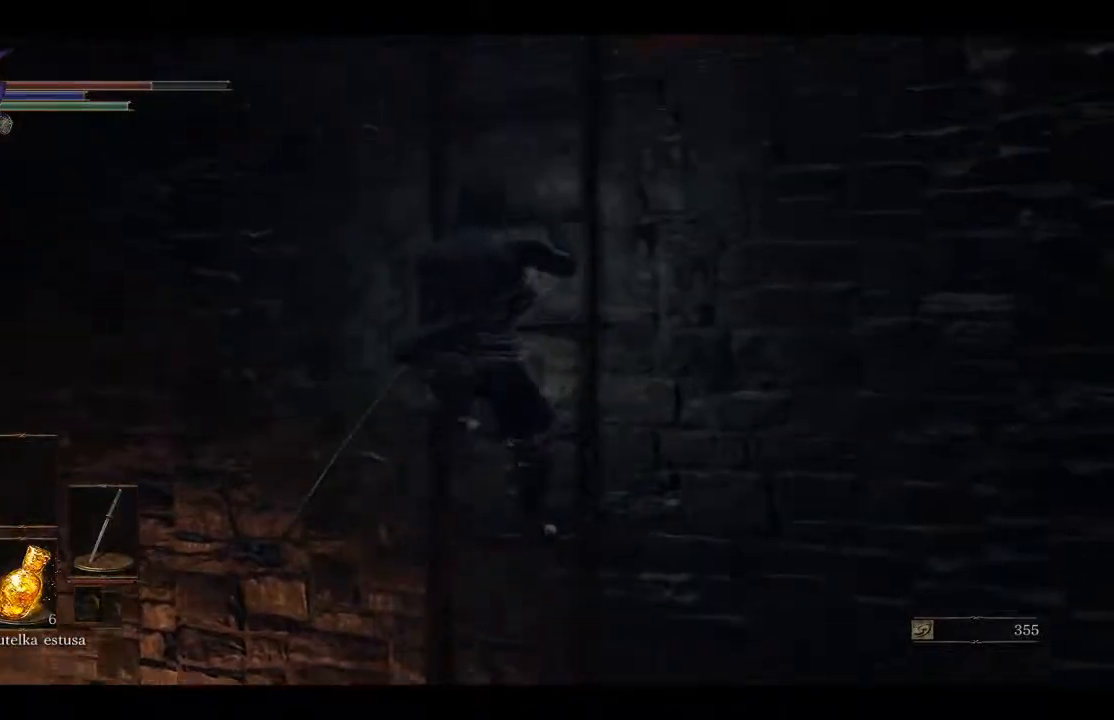
{"buttons": [], "left_stick": "up", "right_stick": "center", "events": []}
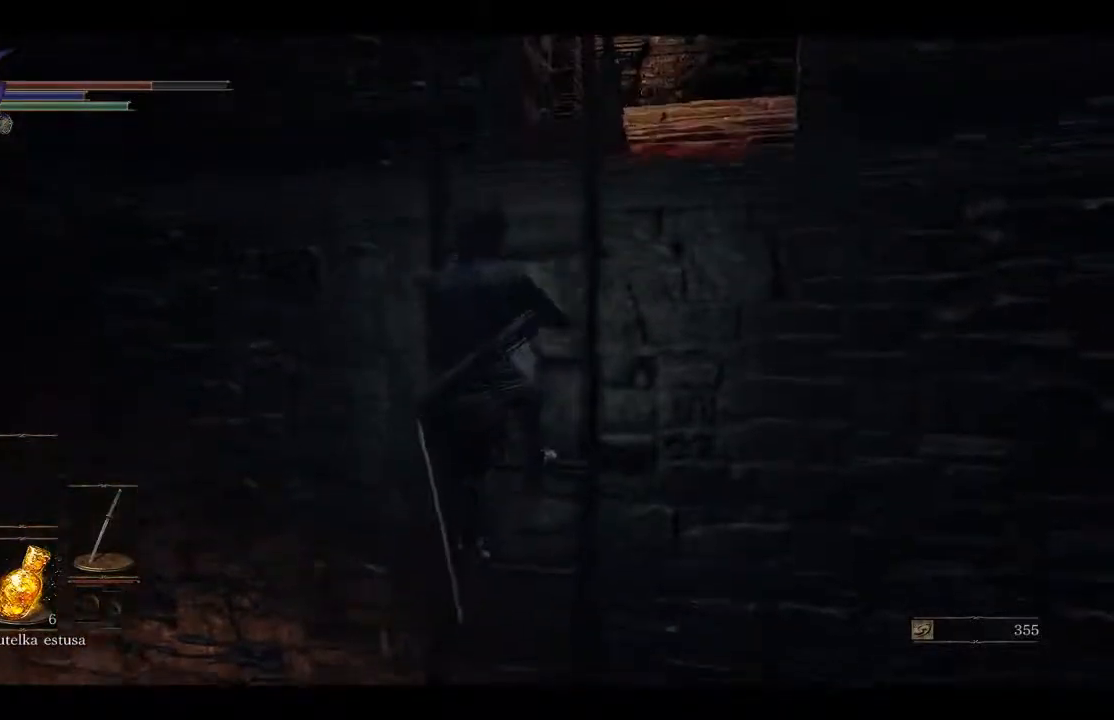
{"buttons": [], "left_stick": "up", "right_stick": "down-right", "events": [[433, "right_stick", "down-right"]]}
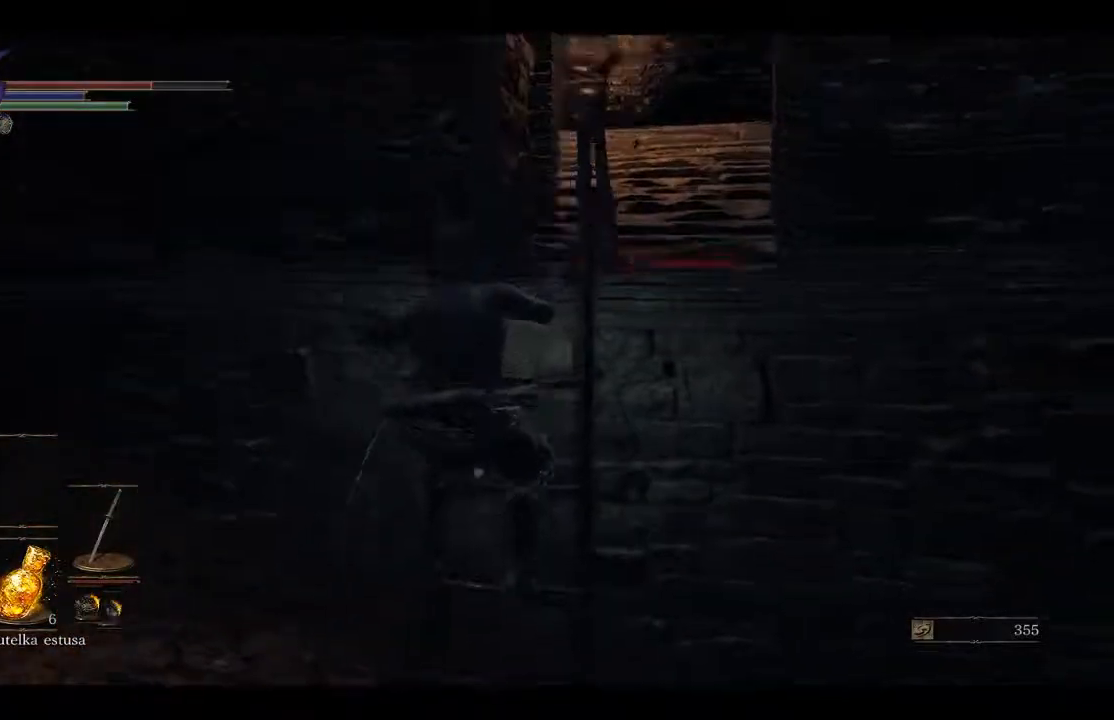
{"buttons": [], "left_stick": "up", "right_stick": "center", "events": [[133, "right_stick", "center"]]}
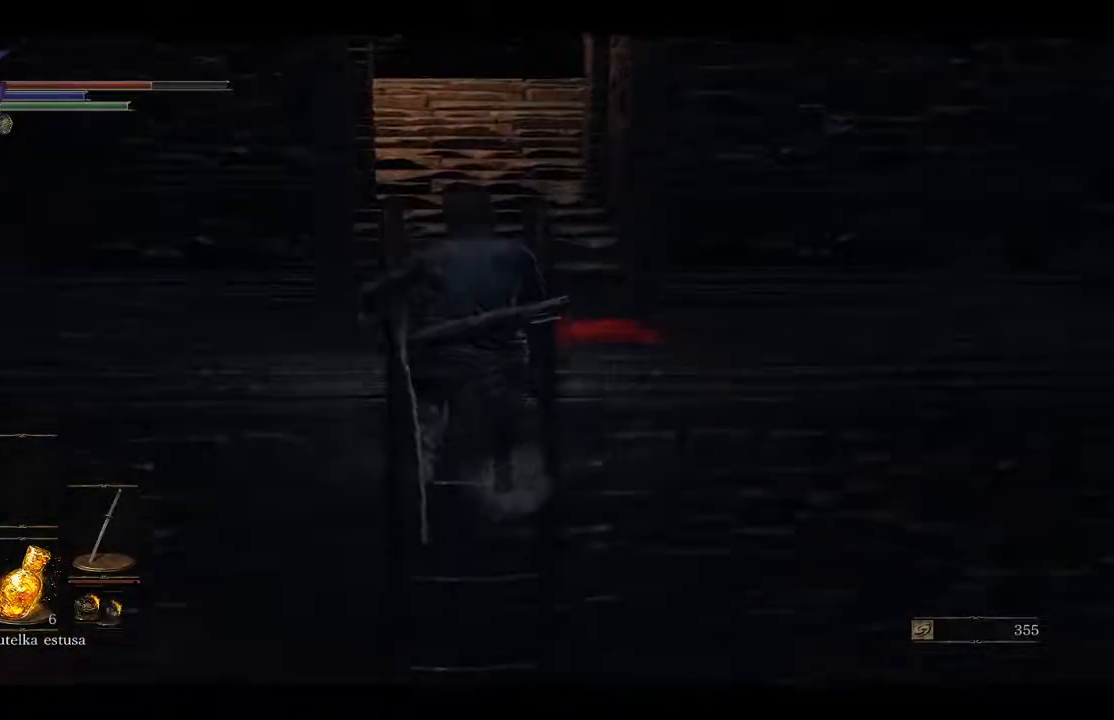
{"buttons": [], "left_stick": "up", "right_stick": "center", "events": []}
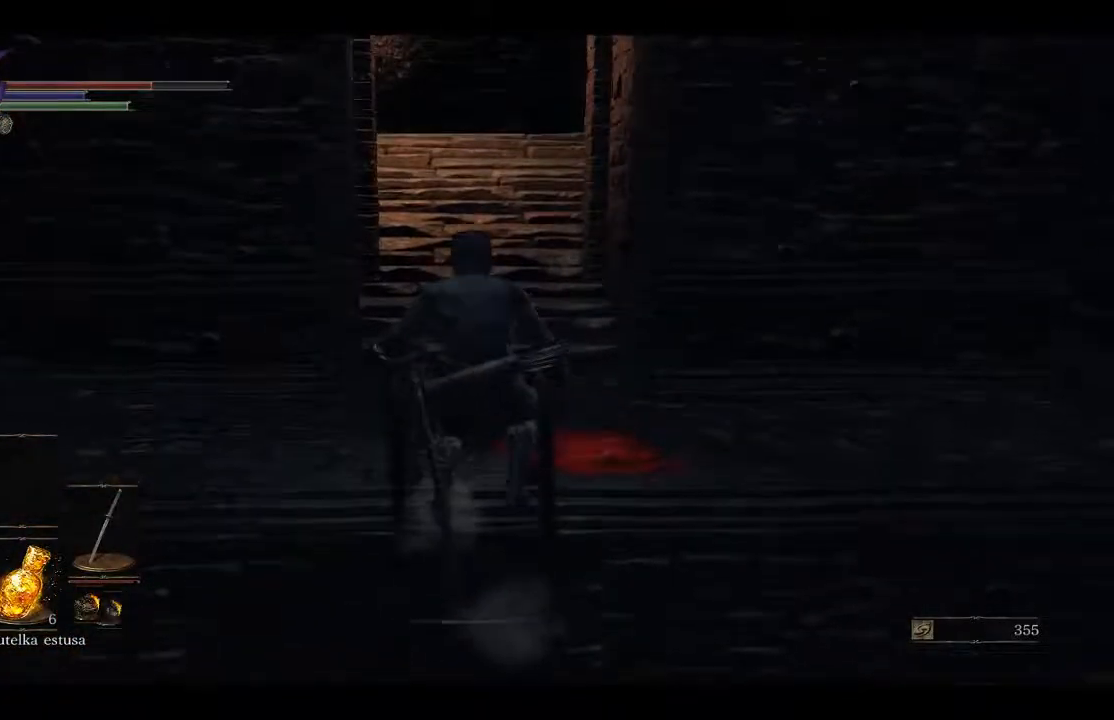
{"buttons": [], "left_stick": "up", "right_stick": "center", "events": []}